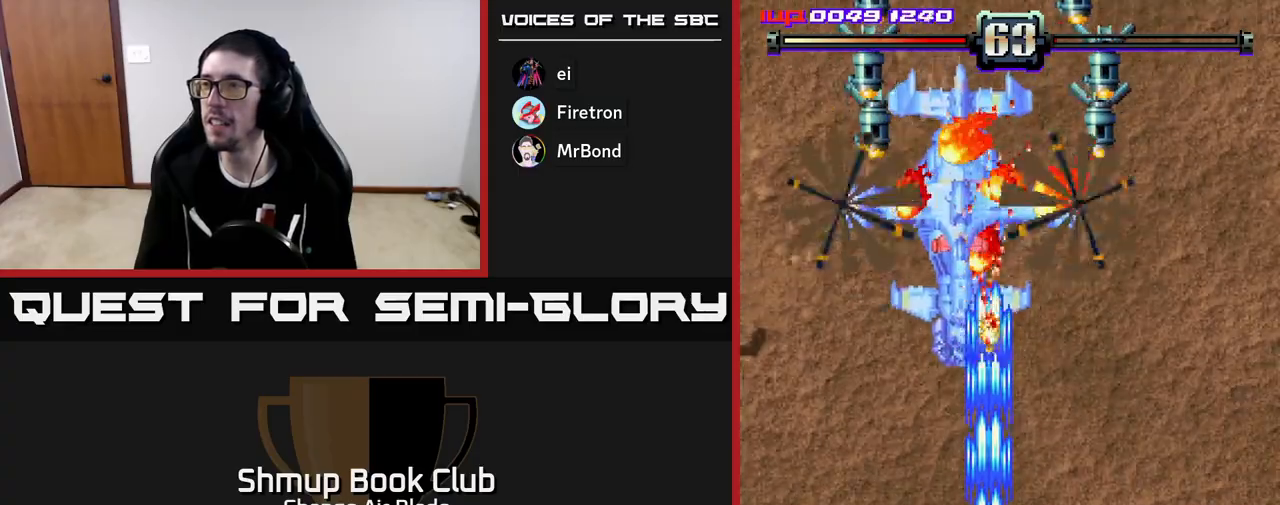
Gameplay with a controller (Xbox layout); each line is a JSON object with the inputs held at the frame after it. "events" lists button and stick changes between this image and that frame as [ms after this image, input, new state], when the widget could be followed in between.
{"buttons": ["A"], "left_stick": "center", "right_stick": "center", "events": []}
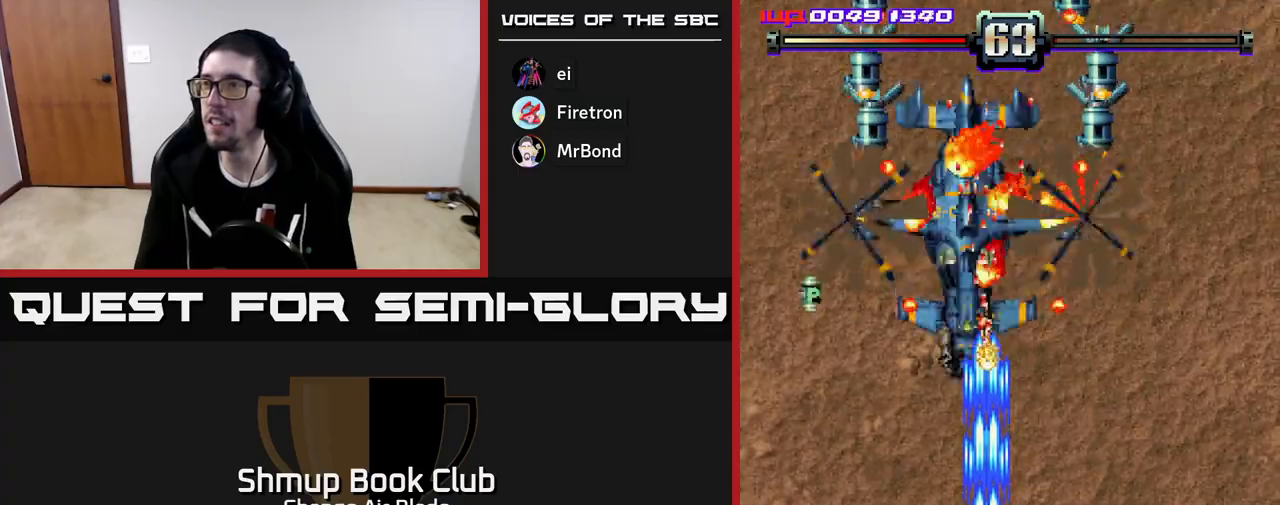
{"buttons": ["A"], "left_stick": "center", "right_stick": "center", "events": []}
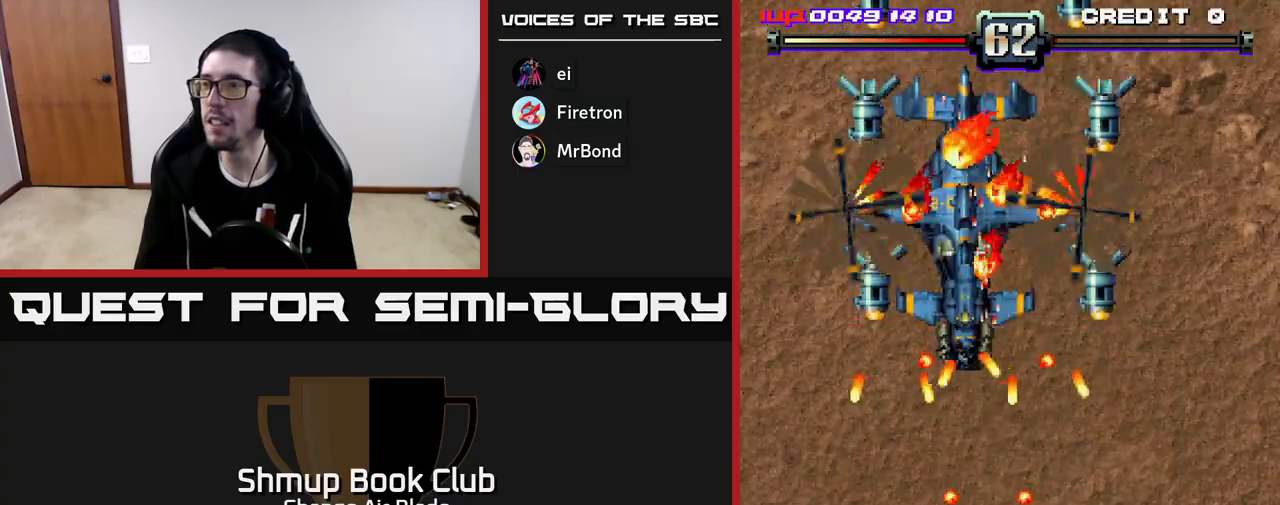
{"buttons": ["A", "DPAD_UP", "DPAD_RIGHT"], "left_stick": "center", "right_stick": "center", "events": [[33, "DPAD_LEFT", "down"], [267, "DPAD_UP", "down"], [367, "DPAD_LEFT", "up"], [450, "DPAD_RIGHT", "down"], [467, "DPAD_UP", "up"], [483, "DPAD_UP", "down"]]}
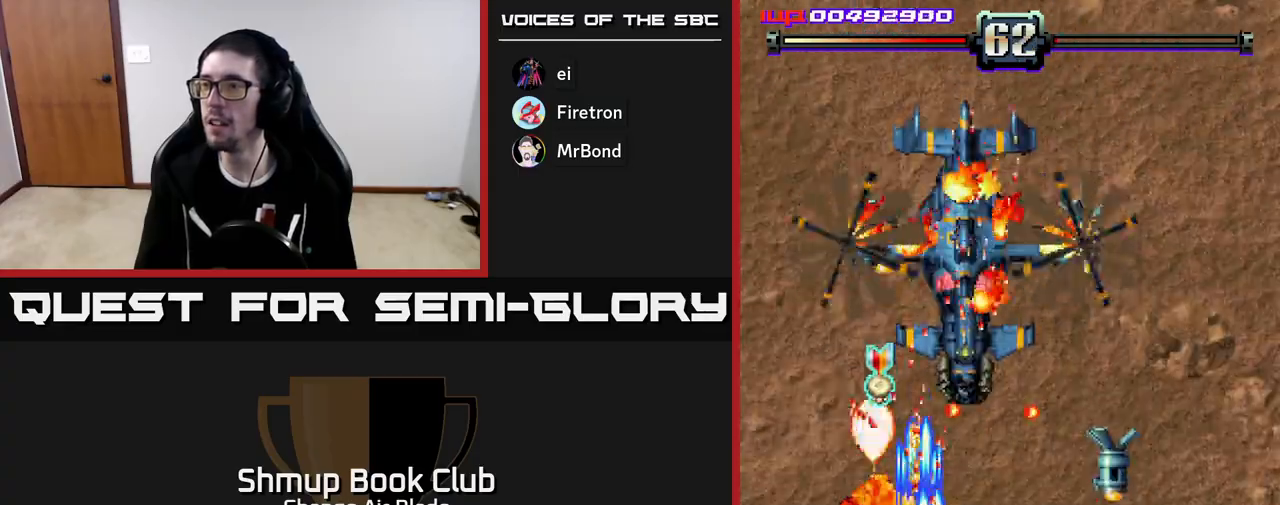
{"buttons": ["A", "DPAD_DOWN"], "left_stick": "center", "right_stick": "center", "events": [[17, "DPAD_RIGHT", "up"], [83, "DPAD_UP", "up"], [133, "DPAD_DOWN", "down"], [250, "DPAD_RIGHT", "down"], [283, "DPAD_DOWN", "up"], [283, "DPAD_RIGHT", "up"], [467, "DPAD_DOWN", "down"]]}
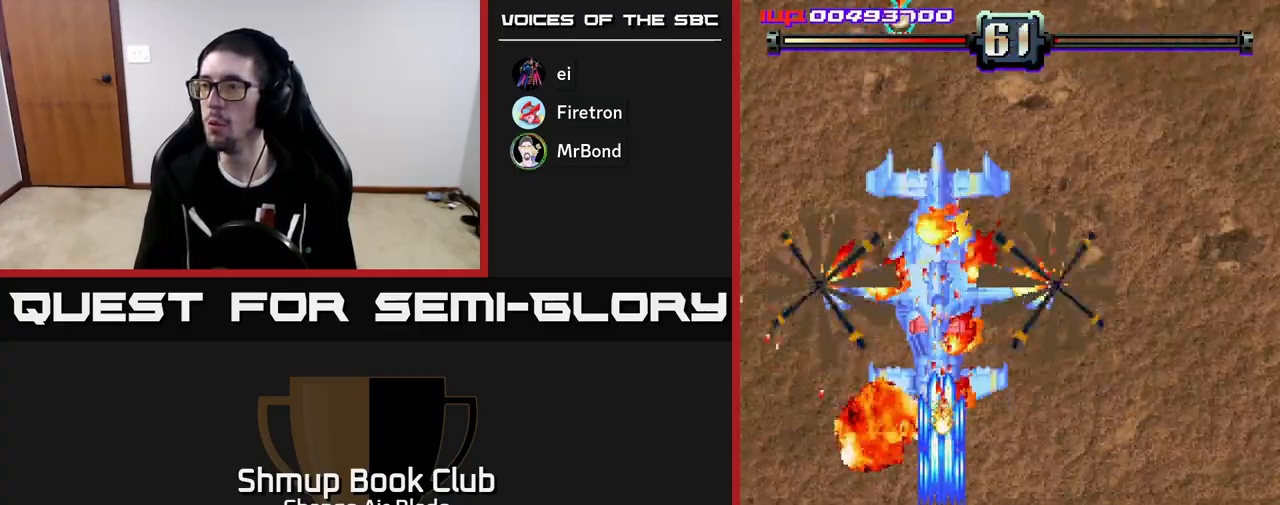
{"buttons": ["A", "DPAD_RIGHT"], "left_stick": "center", "right_stick": "center", "events": [[67, "DPAD_DOWN", "up"], [183, "DPAD_LEFT", "down"], [200, "DPAD_UP", "down"], [250, "DPAD_LEFT", "up"], [383, "DPAD_RIGHT", "down"], [417, "DPAD_UP", "up"]]}
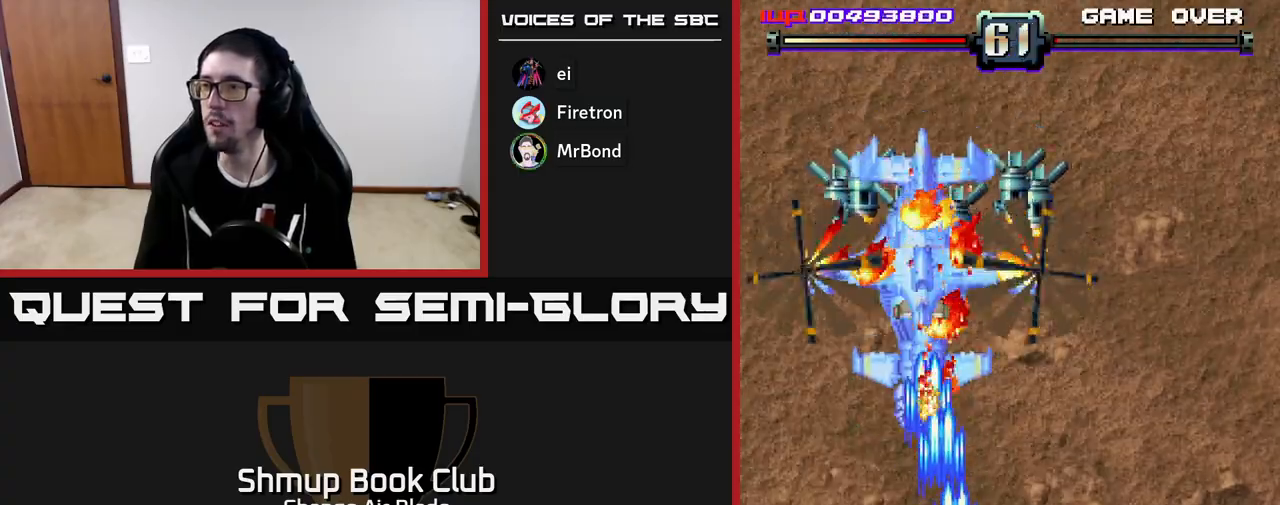
{"buttons": ["A"], "left_stick": "center", "right_stick": "center", "events": [[17, "DPAD_DOWN", "down"], [50, "DPAD_RIGHT", "up"], [150, "DPAD_LEFT", "down"], [317, "DPAD_LEFT", "up"], [350, "DPAD_RIGHT", "down"], [367, "DPAD_DOWN", "up"], [417, "DPAD_DOWN", "down"], [433, "DPAD_DOWN", "up"], [450, "DPAD_RIGHT", "up"]]}
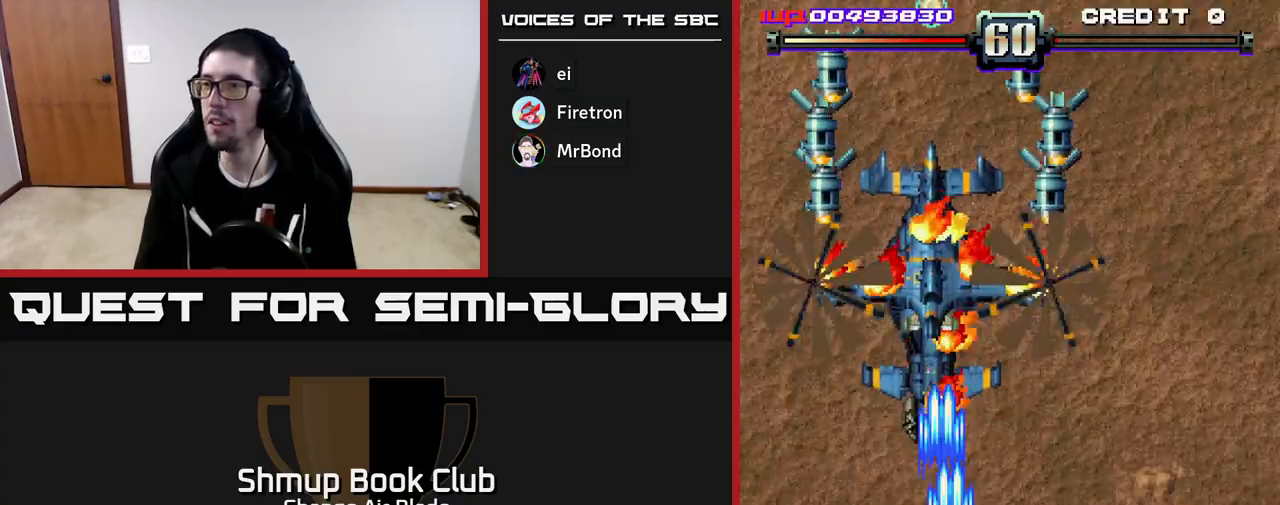
{"buttons": ["A"], "left_stick": "center", "right_stick": "center", "events": []}
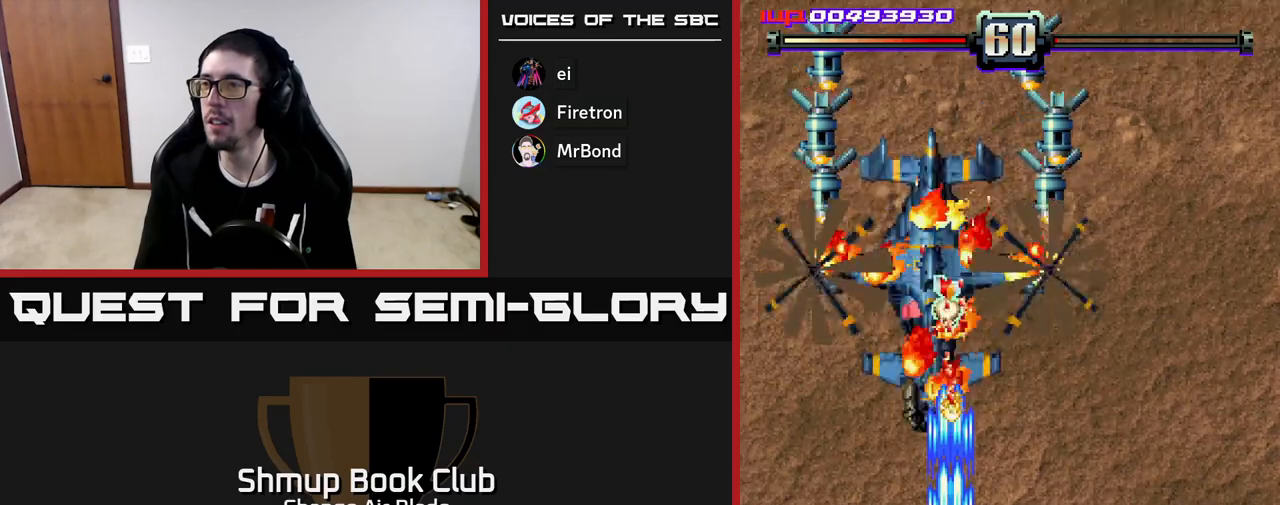
{"buttons": ["A", "DPAD_UP"], "left_stick": "center", "right_stick": "center", "events": [[417, "DPAD_UP", "down"]]}
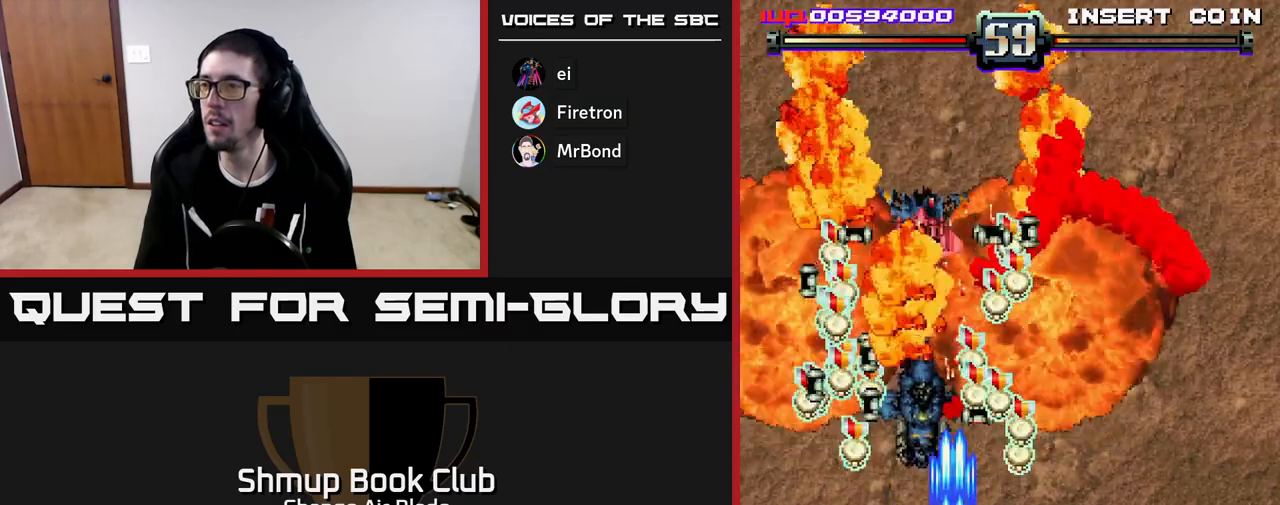
{"buttons": ["DPAD_UP"], "left_stick": "center", "right_stick": "center", "events": [[50, "DPAD_RIGHT", "down"], [50, "DPAD_UP", "up"], [117, "DPAD_DOWN", "down"], [150, "DPAD_RIGHT", "up"], [283, "DPAD_RIGHT", "down"], [317, "DPAD_DOWN", "up"], [450, "A", "up"], [450, "DPAD_UP", "down"], [467, "DPAD_RIGHT", "up"]]}
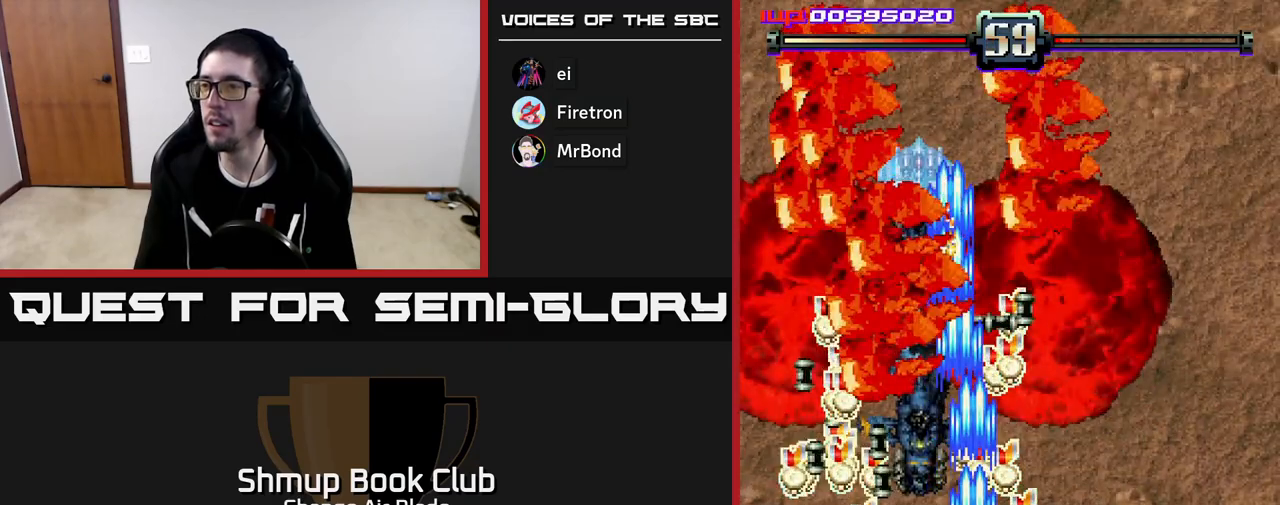
{"buttons": ["DPAD_UP"], "left_stick": "center", "right_stick": "center", "events": [[117, "DPAD_RIGHT", "down"], [333, "DPAD_RIGHT", "up"], [383, "DPAD_LEFT", "down"], [500, "DPAD_LEFT", "up"]]}
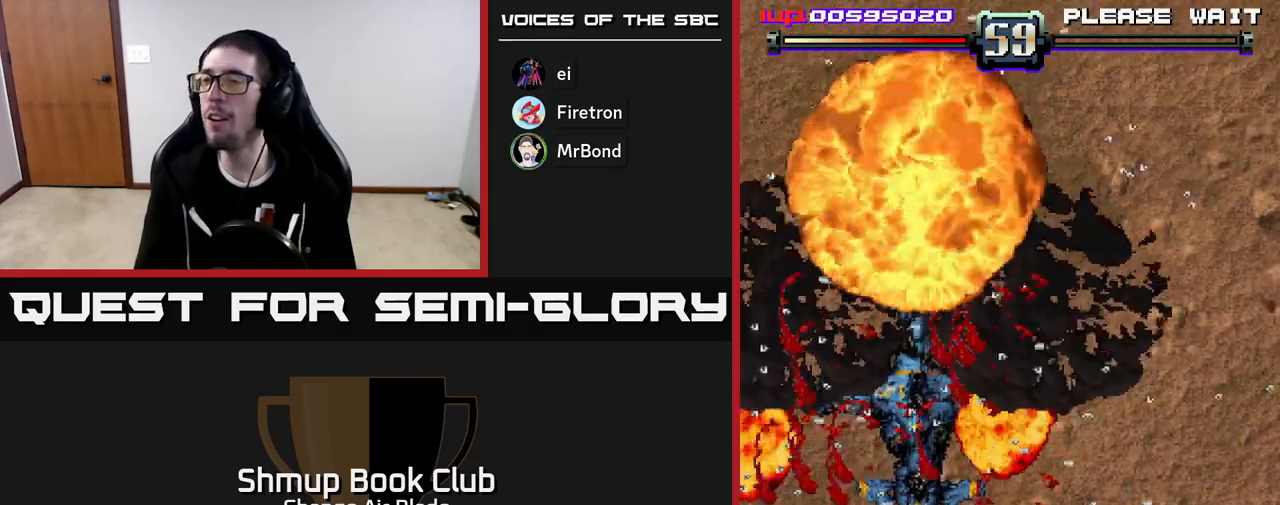
{"buttons": [], "left_stick": "center", "right_stick": "center", "events": [[33, "DPAD_LEFT", "down"], [100, "DPAD_UP", "up"], [150, "DPAD_LEFT", "up"], [183, "DPAD_RIGHT", "down"], [217, "DPAD_UP", "down"], [267, "DPAD_RIGHT", "up"], [383, "DPAD_UP", "up"]]}
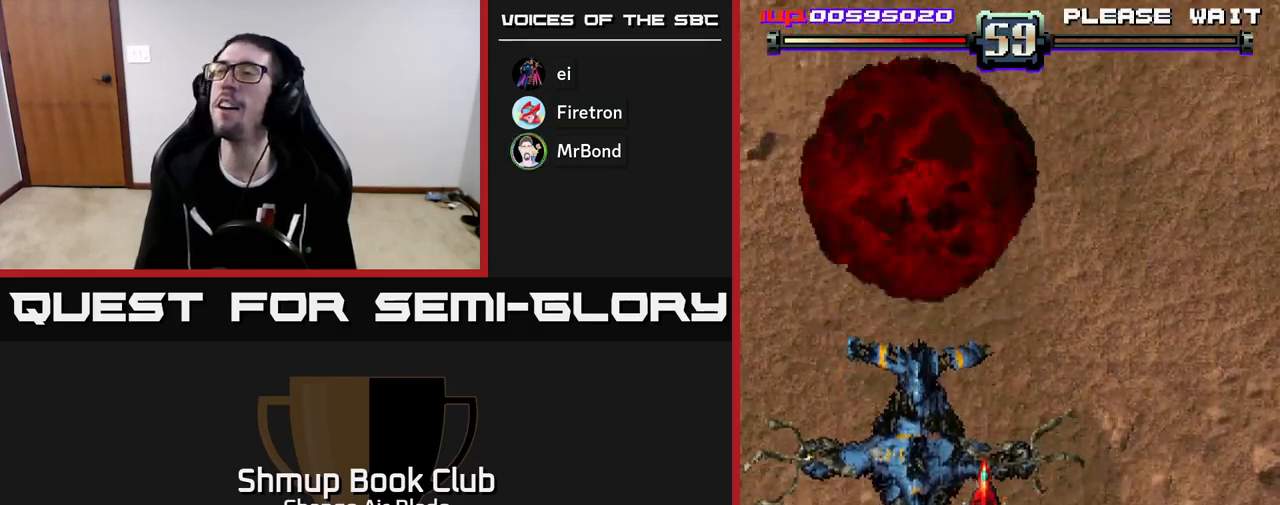
{"buttons": [], "left_stick": "center", "right_stick": "center", "events": []}
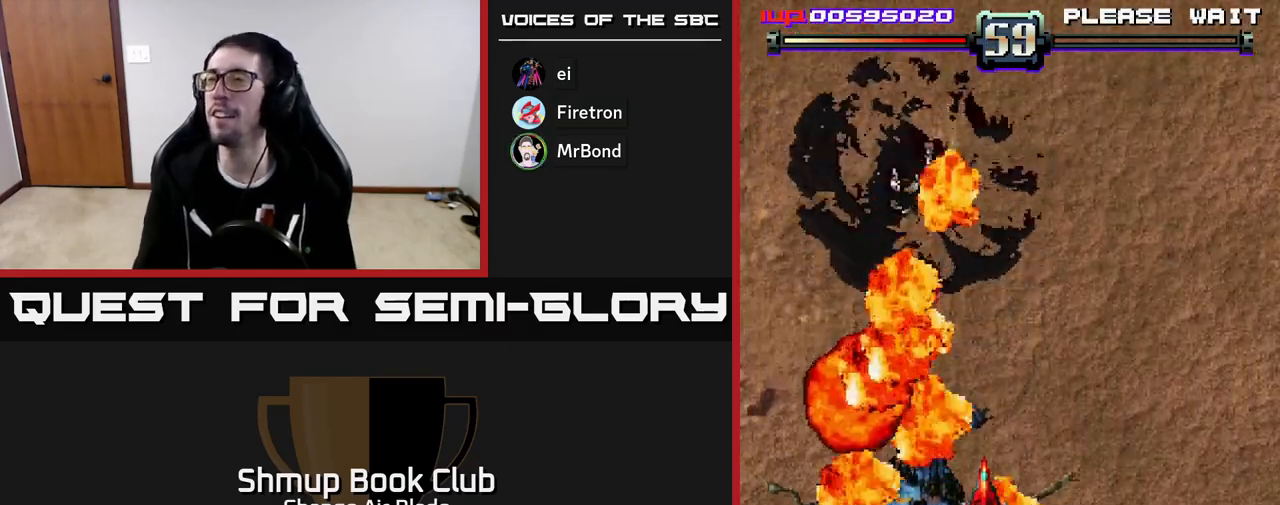
{"buttons": [], "left_stick": "center", "right_stick": "center", "events": []}
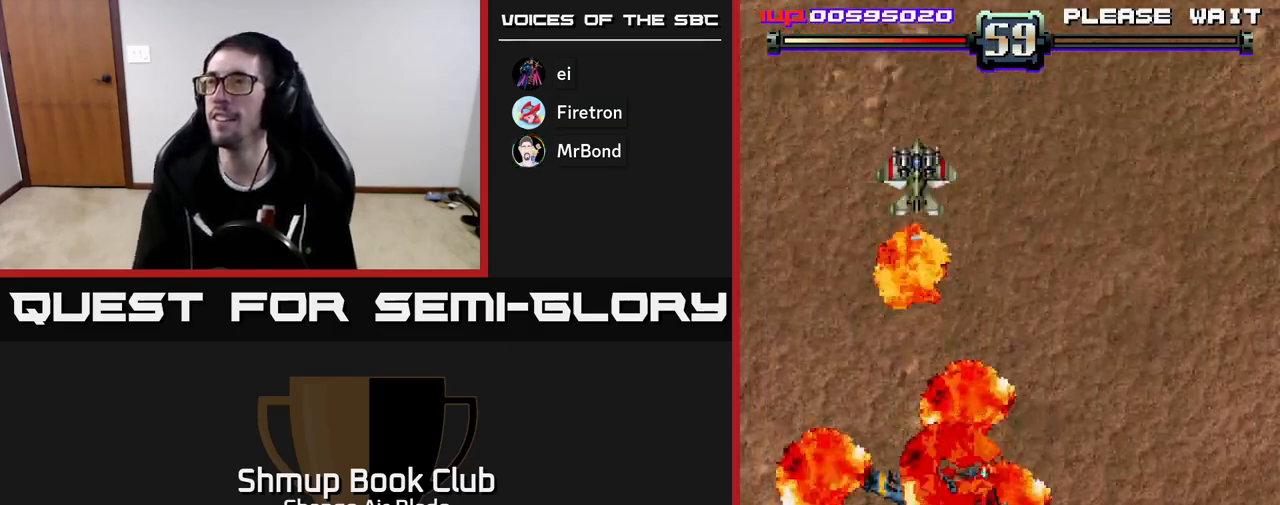
{"buttons": [], "left_stick": "center", "right_stick": "center", "events": []}
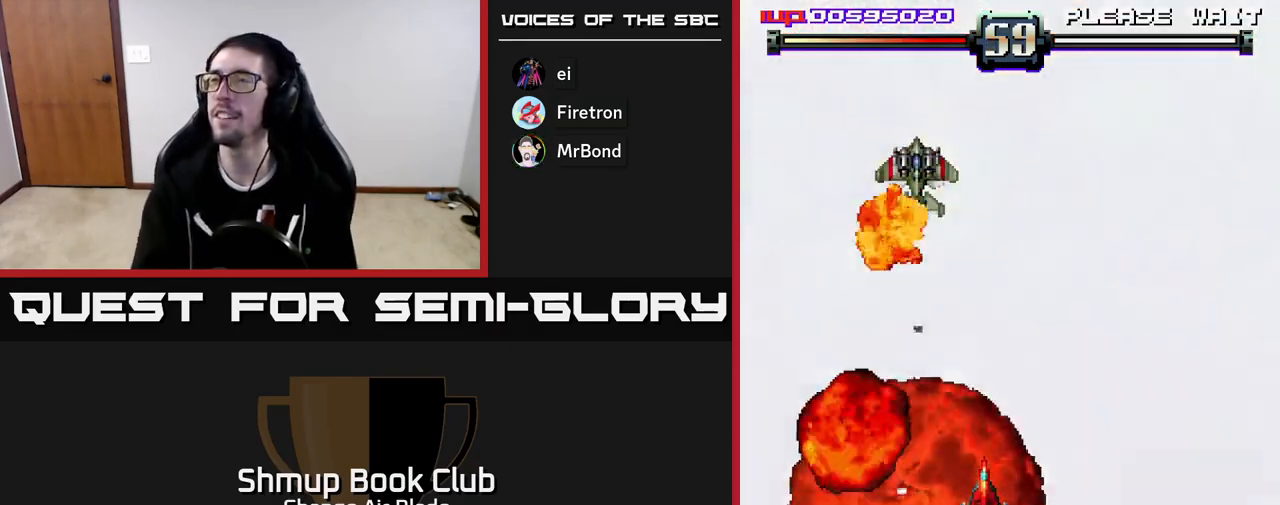
{"buttons": [], "left_stick": "center", "right_stick": "center", "events": []}
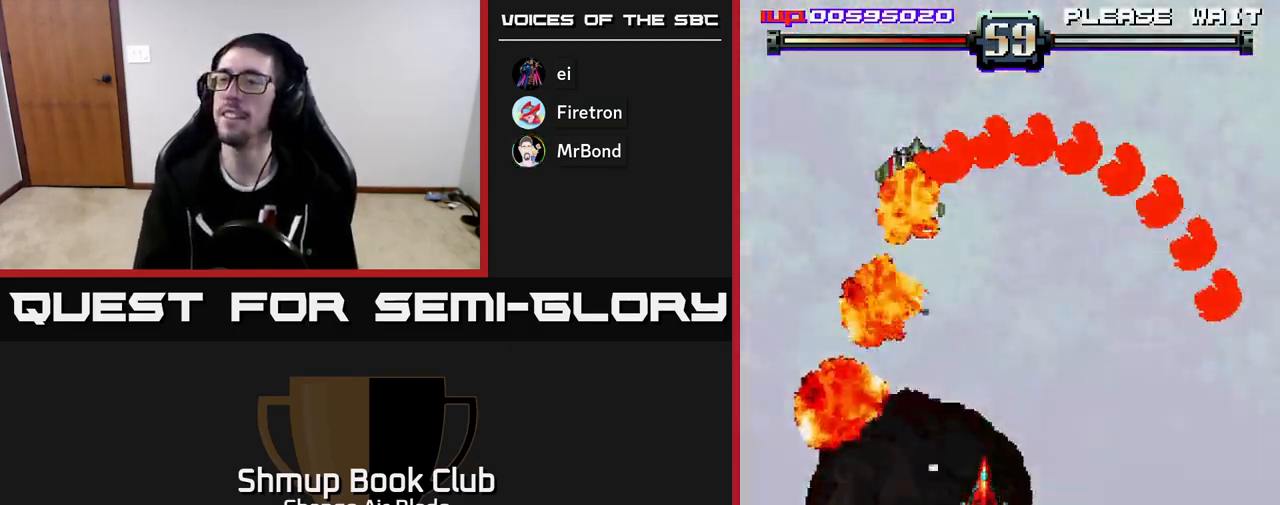
{"buttons": [], "left_stick": "center", "right_stick": "center", "events": []}
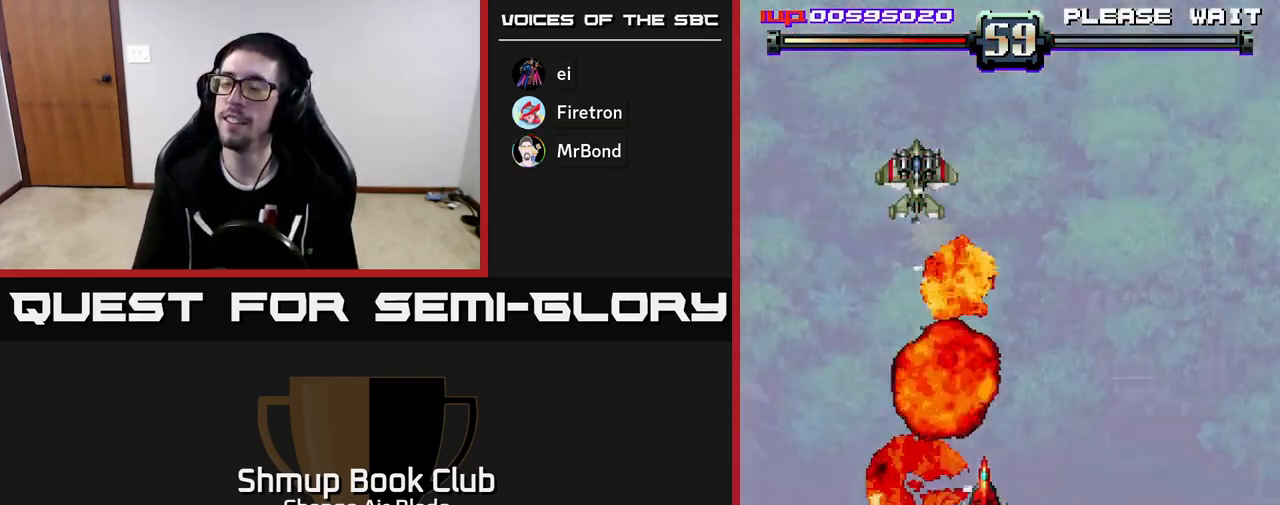
{"buttons": ["DPAD_DOWN"], "left_stick": "center", "right_stick": "center", "events": [[233, "DPAD_DOWN", "down"]]}
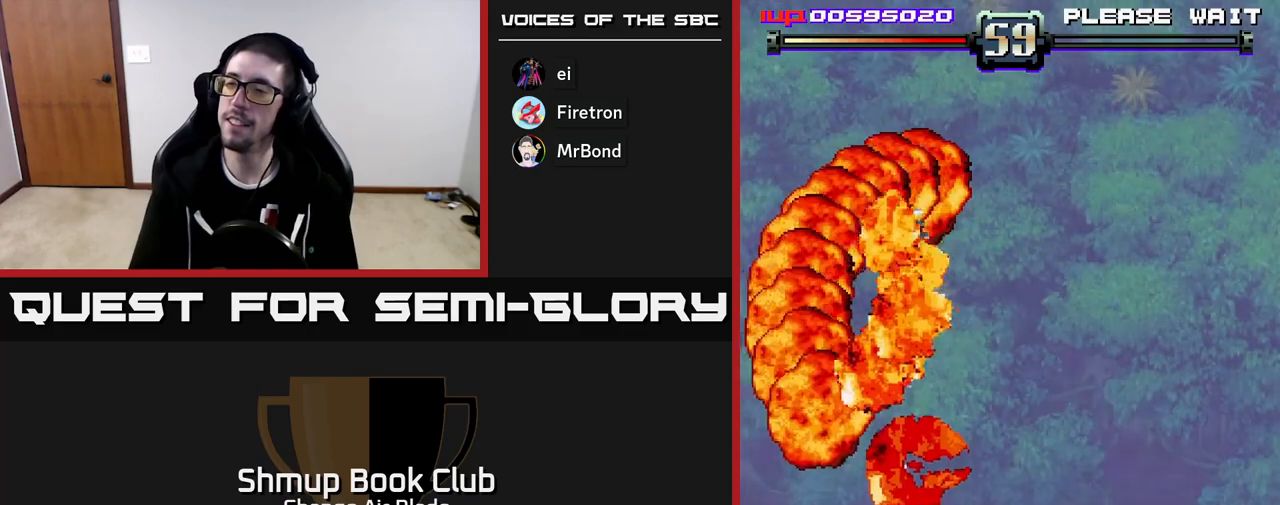
{"buttons": [], "left_stick": "center", "right_stick": "center", "events": [[117, "DPAD_DOWN", "up"], [150, "DPAD_LEFT", "down"], [217, "DPAD_UP", "down"], [267, "DPAD_LEFT", "up"], [300, "DPAD_RIGHT", "down"], [433, "DPAD_UP", "up"], [467, "DPAD_RIGHT", "up"]]}
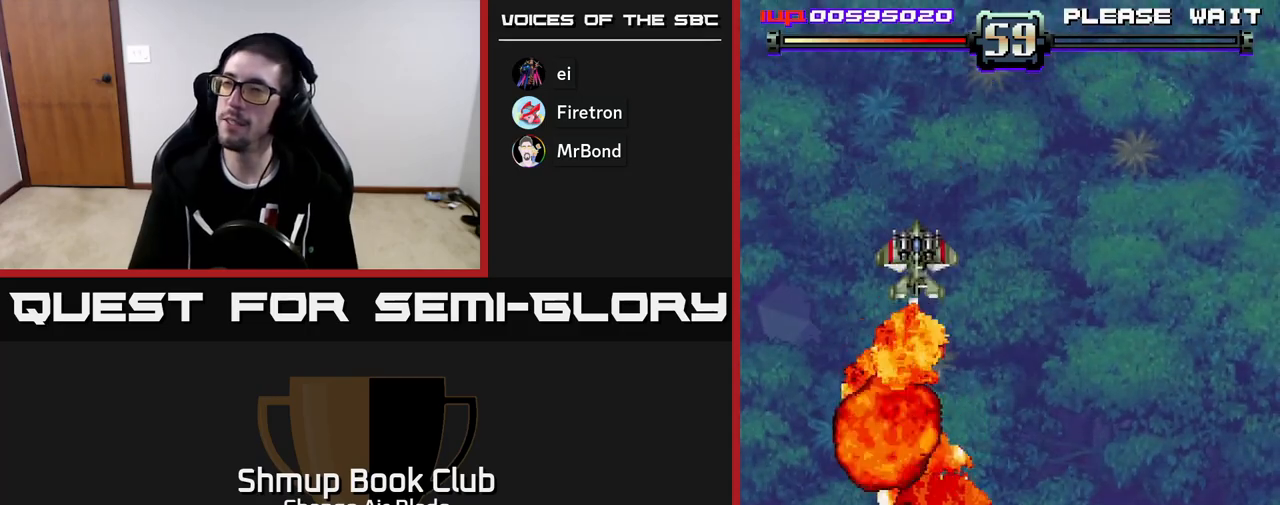
{"buttons": [], "left_stick": "center", "right_stick": "center", "events": []}
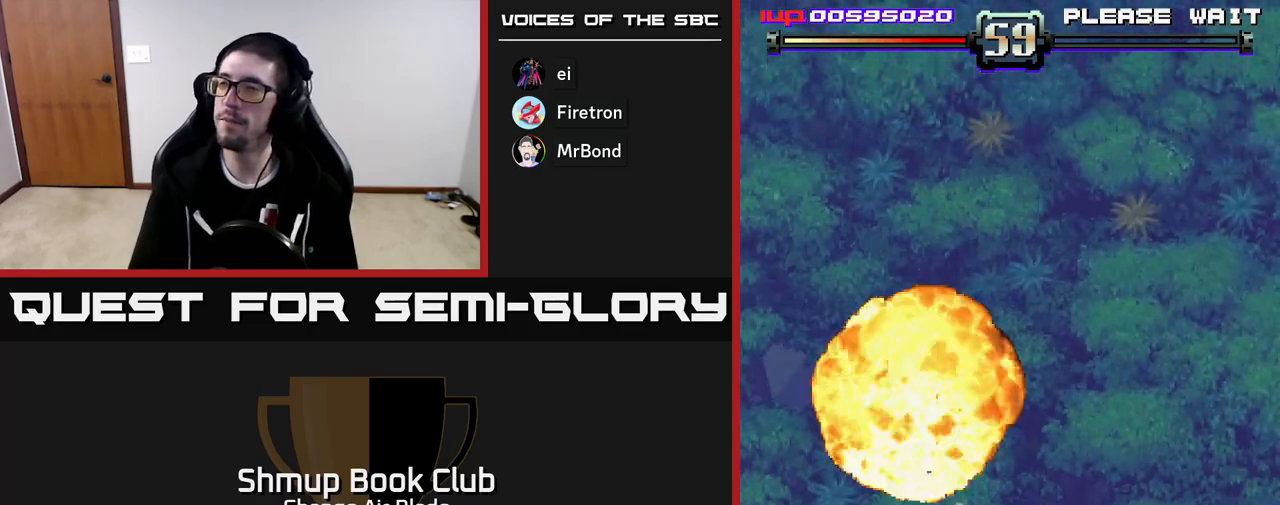
{"buttons": ["DPAD_RIGHT"], "left_stick": "center", "right_stick": "center", "events": [[133, "DPAD_LEFT", "down"], [250, "DPAD_UP", "down"], [333, "DPAD_LEFT", "up"], [467, "DPAD_UP", "up"], [483, "DPAD_RIGHT", "down"]]}
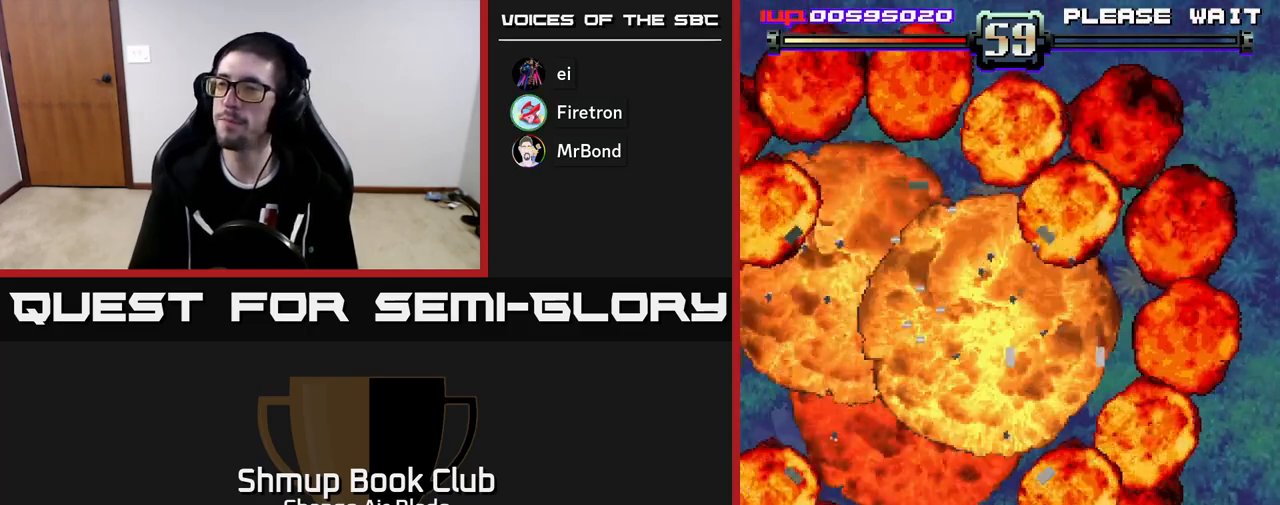
{"buttons": ["DPAD_UP"], "left_stick": "center", "right_stick": "center", "events": [[267, "DPAD_RIGHT", "up"], [283, "DPAD_UP", "down"], [350, "DPAD_LEFT", "down"], [450, "DPAD_LEFT", "up"]]}
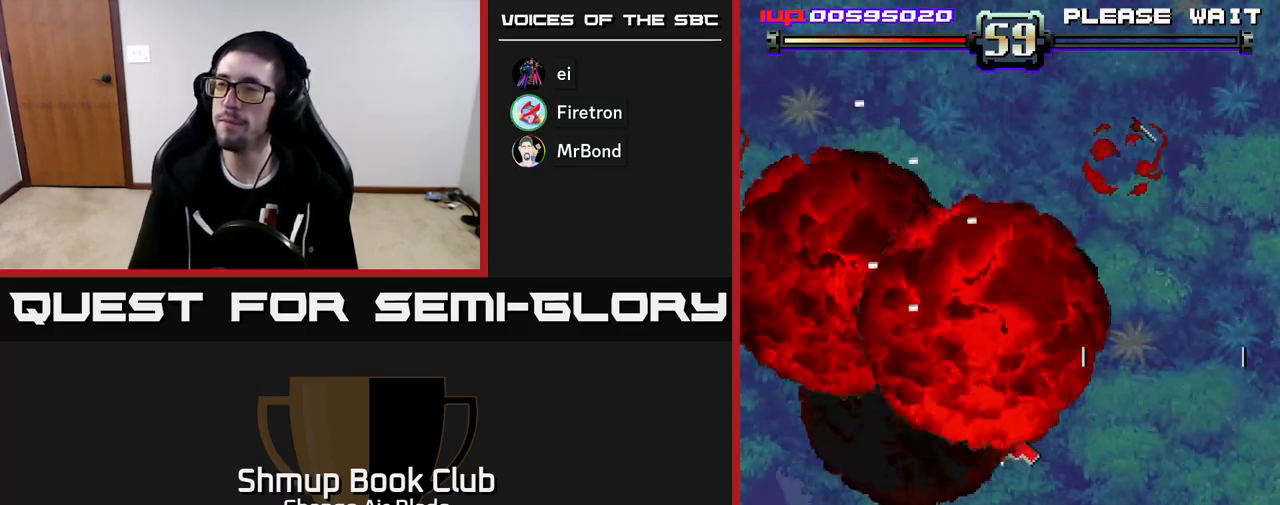
{"buttons": ["DPAD_UP"], "left_stick": "center", "right_stick": "center", "events": [[167, "DPAD_LEFT", "down"], [167, "DPAD_UP", "up"], [267, "DPAD_DOWN", "down"], [283, "DPAD_LEFT", "up"], [317, "DPAD_RIGHT", "down"], [333, "DPAD_DOWN", "up"], [450, "DPAD_RIGHT", "up"], [450, "DPAD_UP", "down"]]}
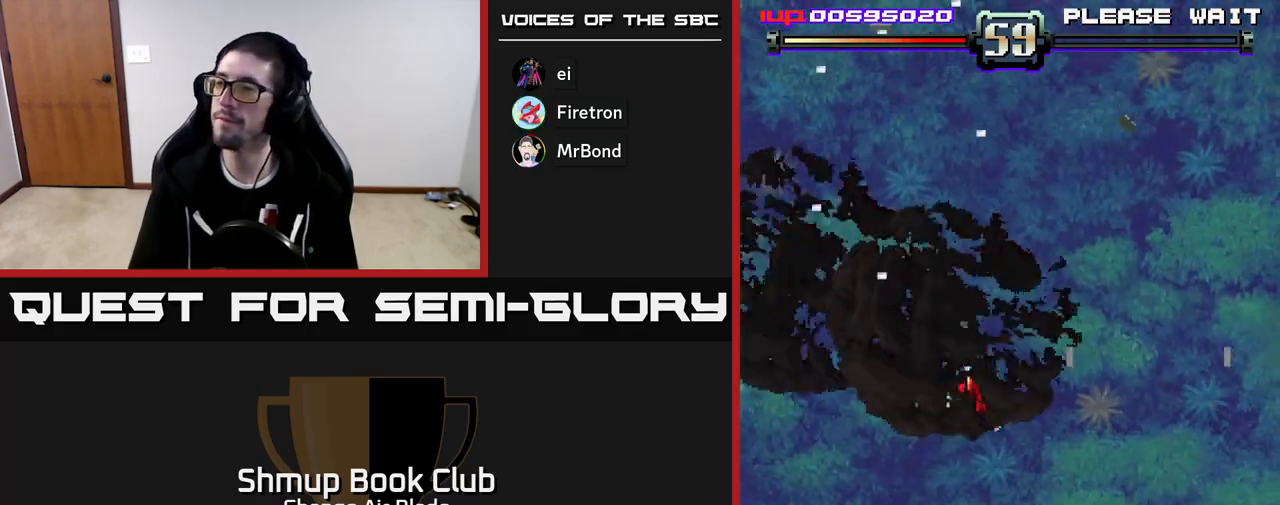
{"buttons": ["DPAD_DOWN"], "left_stick": "center", "right_stick": "center"}
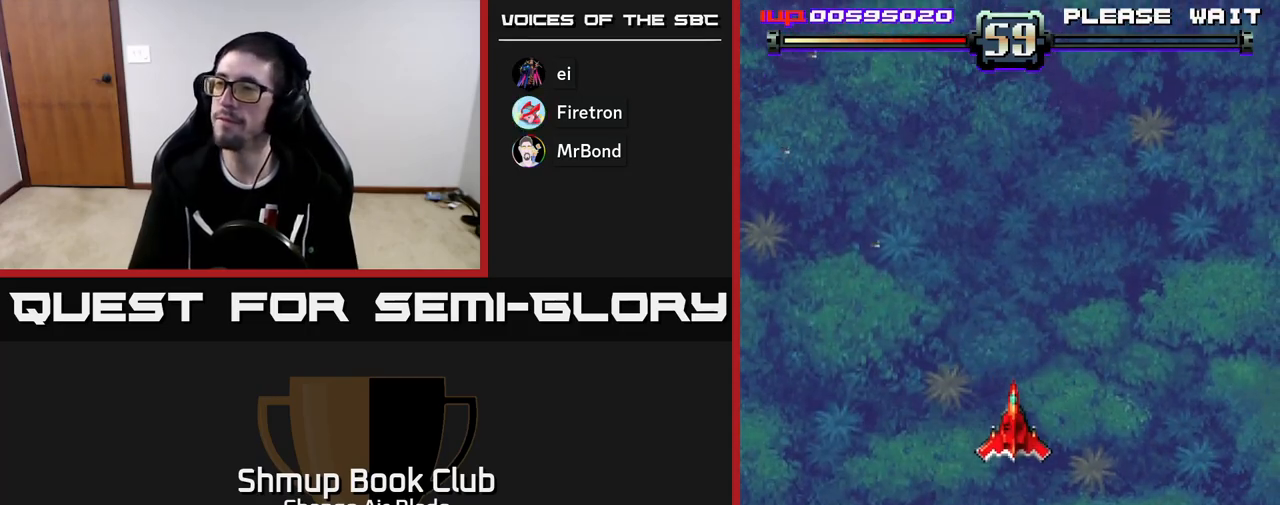
{"buttons": ["DPAD_LEFT"], "left_stick": "center", "right_stick": "center"}
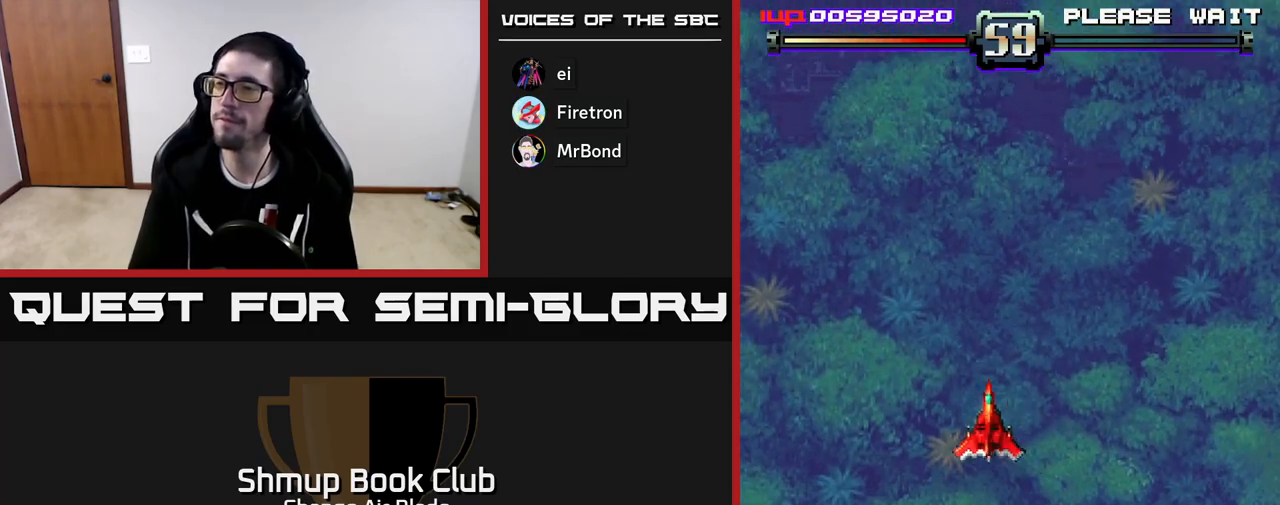
{"buttons": ["DPAD_LEFT"], "left_stick": "center", "right_stick": "center"}
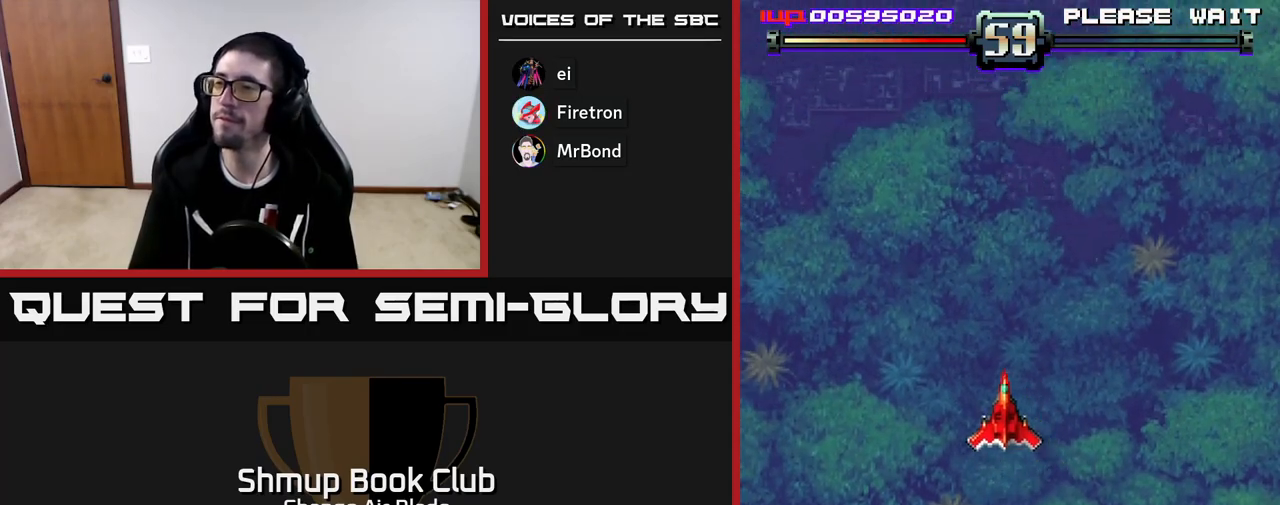
{"buttons": ["DPAD_DOWN"], "left_stick": "center", "right_stick": "center"}
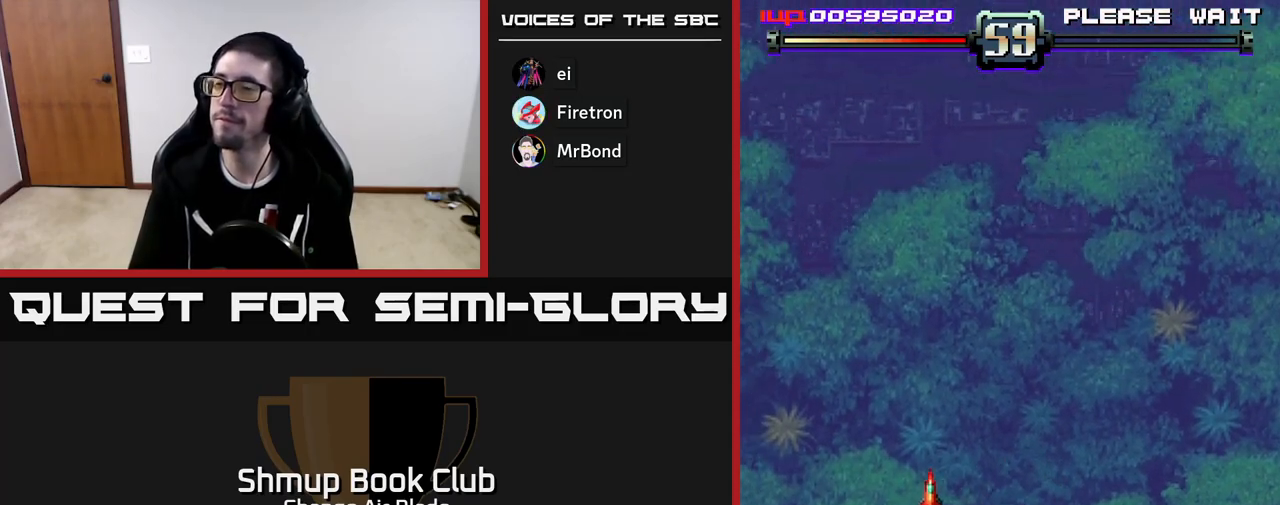
{"buttons": [], "left_stick": "center", "right_stick": "center", "events": [[67, "DPAD_LEFT", "down"], [100, "DPAD_DOWN", "up"], [133, "DPAD_UP", "down"], [167, "DPAD_LEFT", "up"], [200, "DPAD_RIGHT", "down"], [233, "DPAD_UP", "up"], [317, "DPAD_RIGHT", "up"]]}
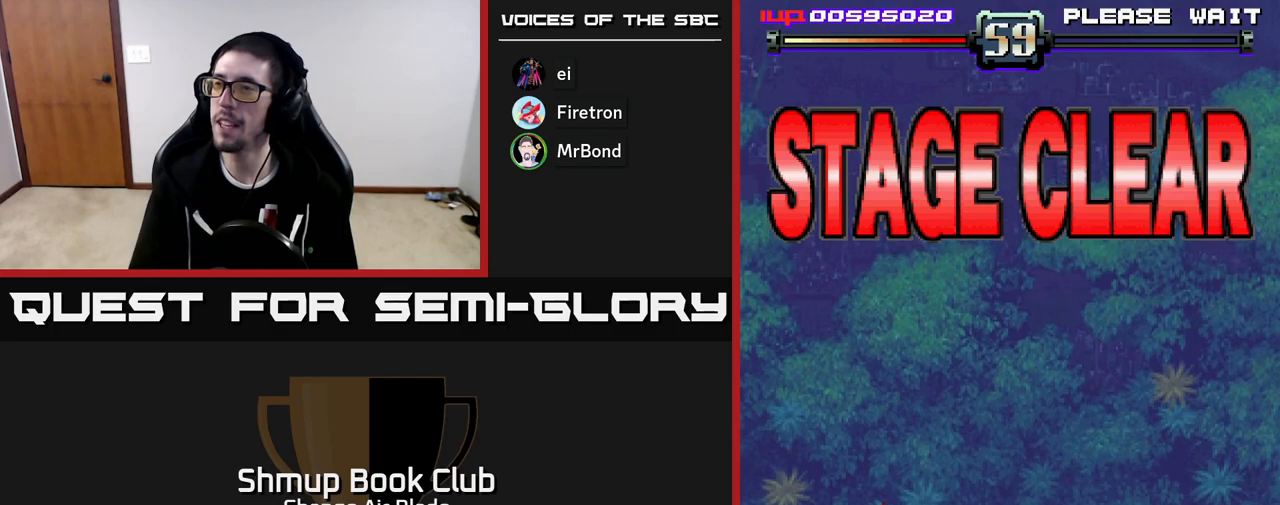
{"buttons": [], "left_stick": "center", "right_stick": "center", "events": []}
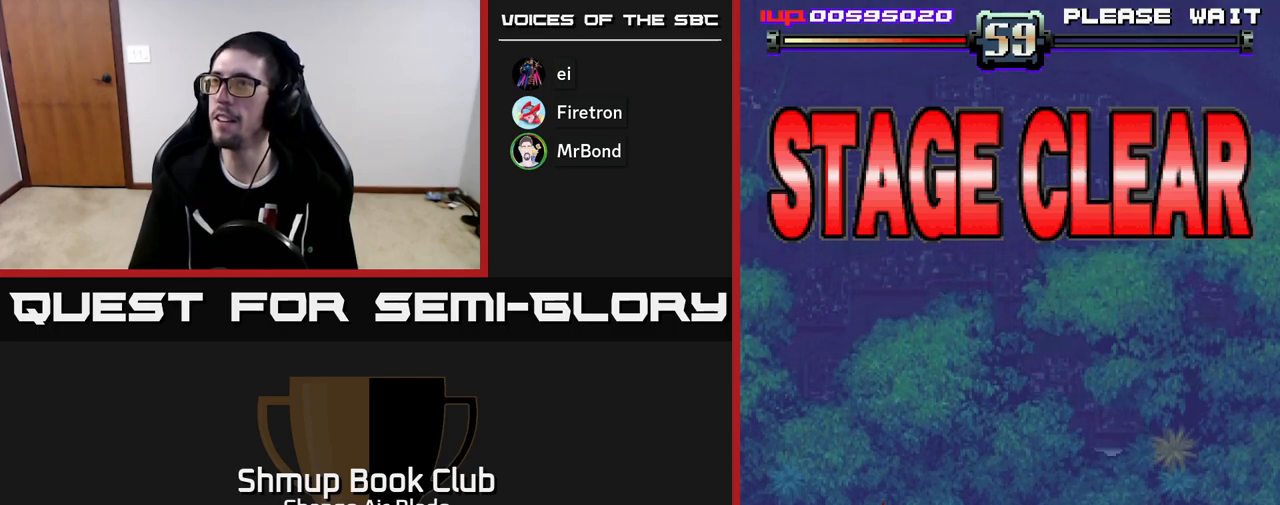
{"buttons": [], "left_stick": "center", "right_stick": "center", "events": []}